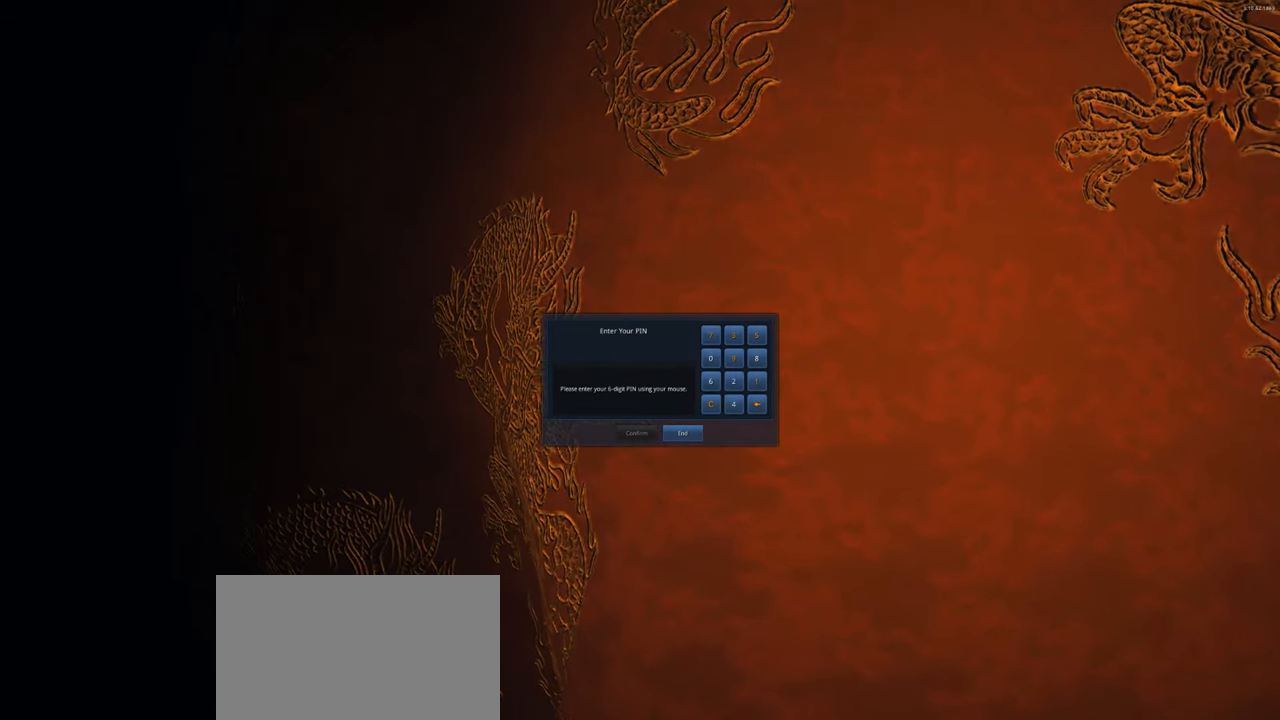
Gameplay with keyboard and mouse; each line is a JSON object with the keys and mouse buttons held at the frame after it. "events" lists presses ("down") and releases ("up") of "1", "2", "3", "4", "5", "a", "alt", "c", "caps_lock", "ctrl", "d", "e", "f", "g", "q", "r", "s", "shift", "space", "t", "tab", "v", "w", "x", "z", "mouse_left", "mouse_wheel" and "mouse_right" between this image and that frame as [ms after this image, input, new state], when the widget could be followed in between. "mouse_left", "mouse_wheel", "mouse_right" = the "left", "wheel", "right" buttons of the "mouse" list. No other keys are recorded. "wheel" means that the mouse wheel is clicked or scrolled. Not read: mouse_move.
{"keys": [], "mouse": ["left"], "events": [[500, "mouse_left", "down"]]}
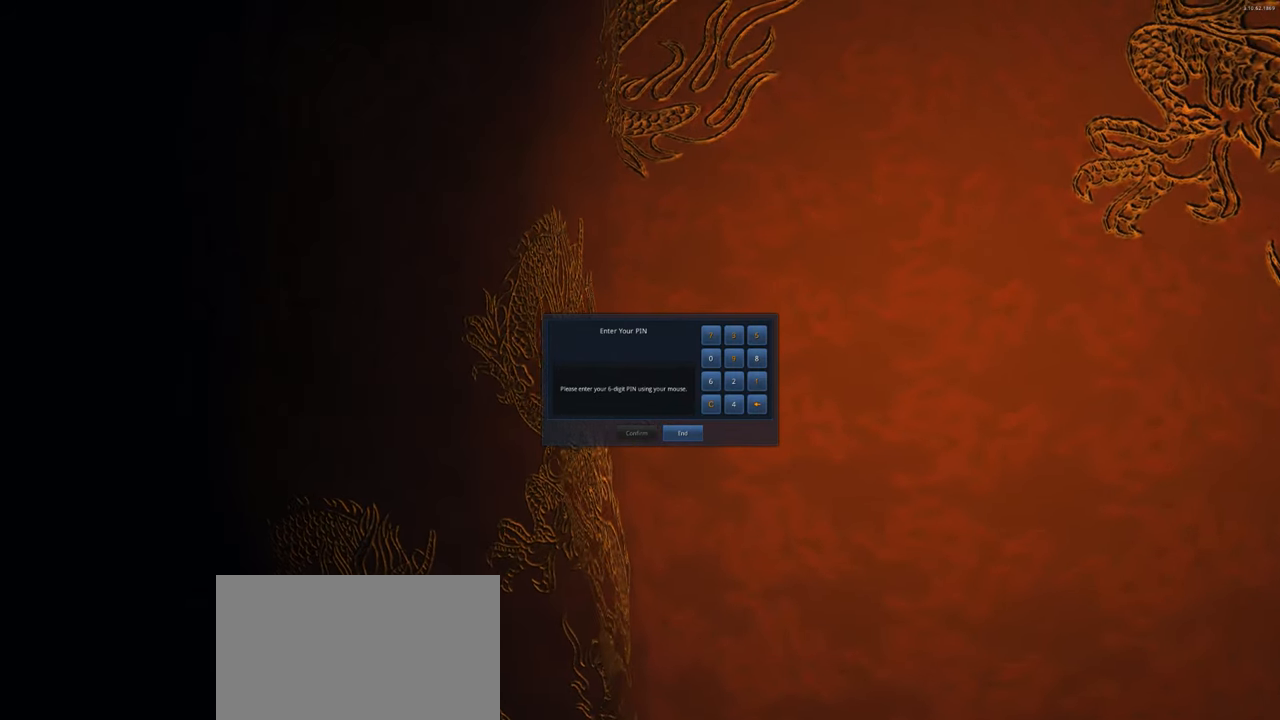
{"keys": [], "mouse": [], "events": [[100, "mouse_left", "up"]]}
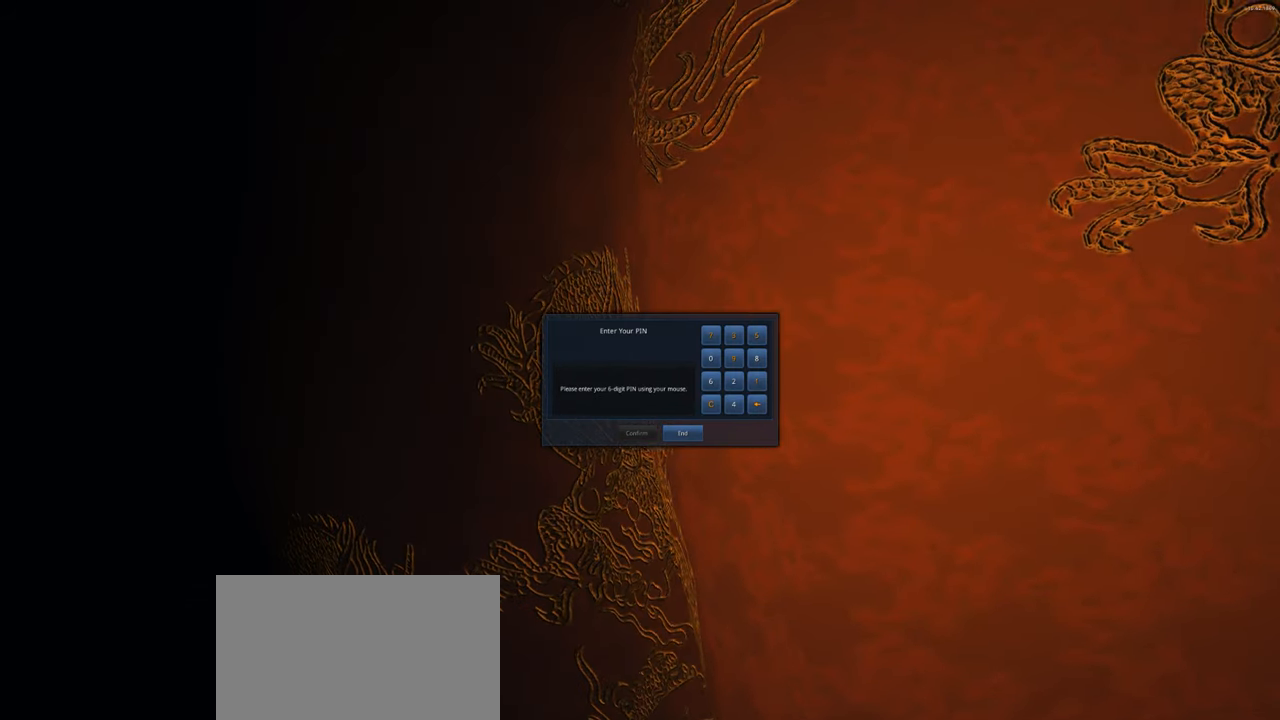
{"keys": [], "mouse": [], "events": []}
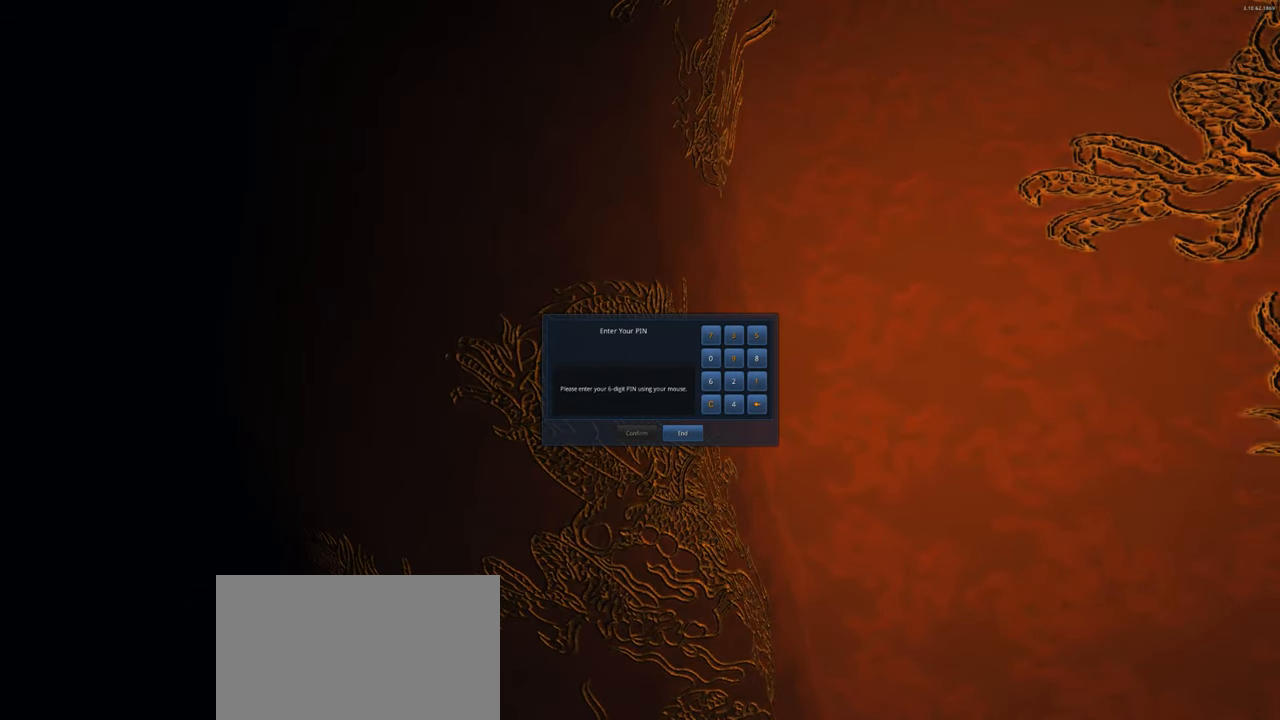
{"keys": [], "mouse": [], "events": []}
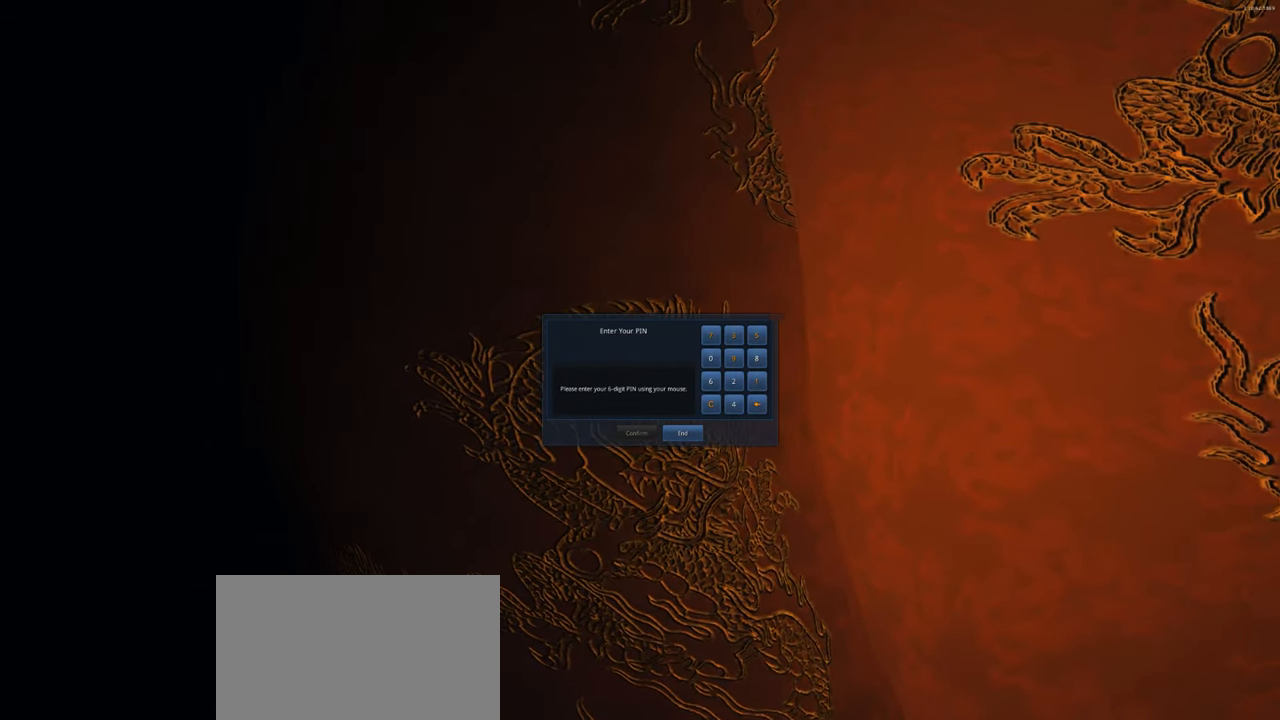
{"keys": [], "mouse": [], "events": []}
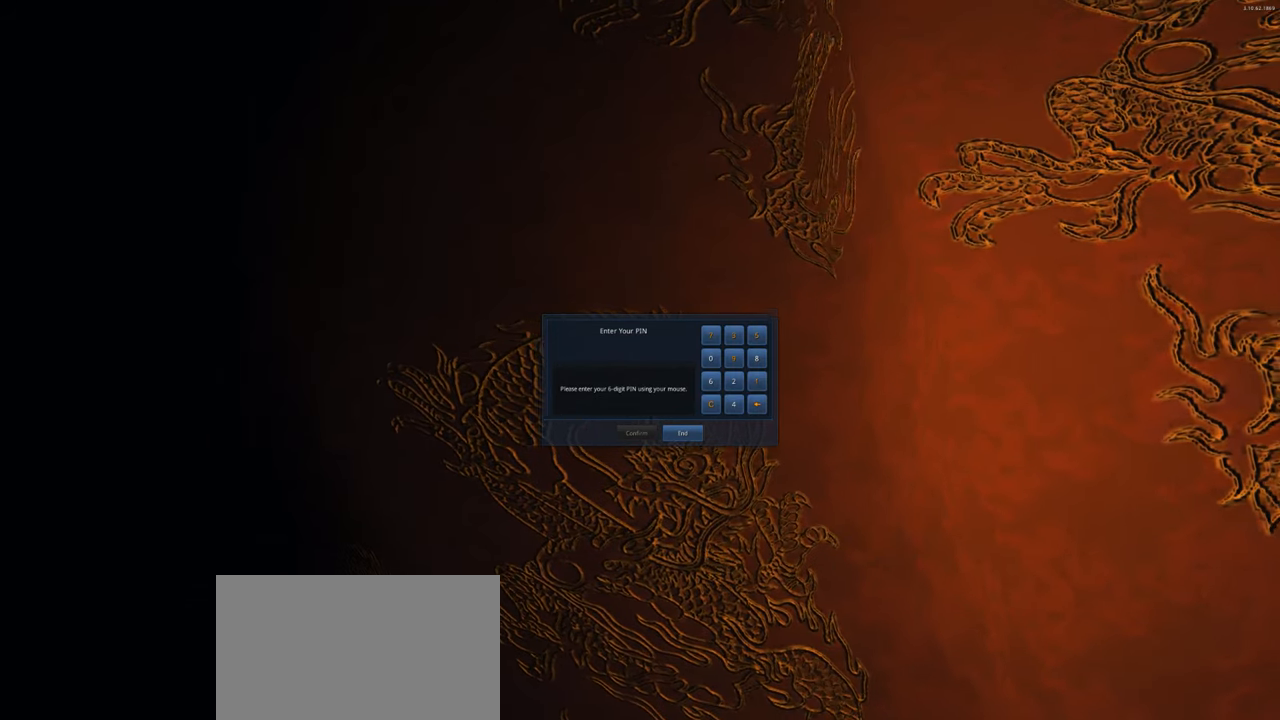
{"keys": [], "mouse": ["left"], "events": [[467, "mouse_left", "down"]]}
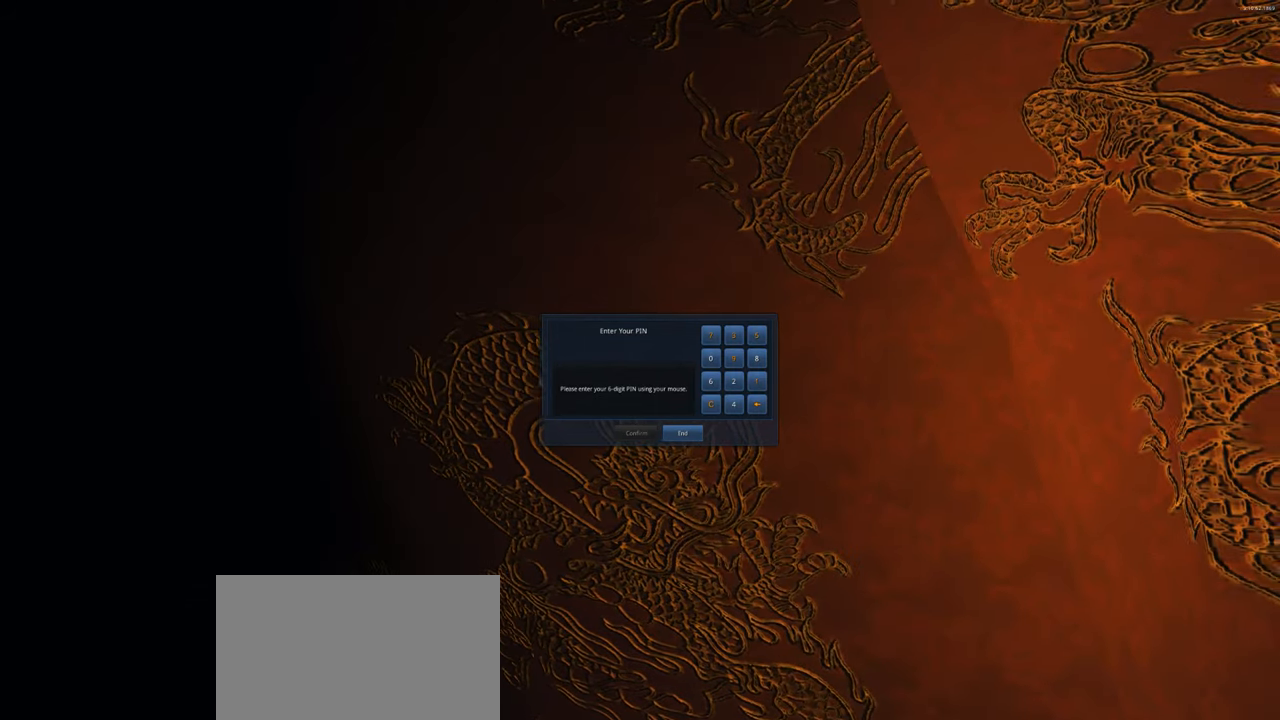
{"keys": [], "mouse": [], "events": [[34, "mouse_left", "up"]]}